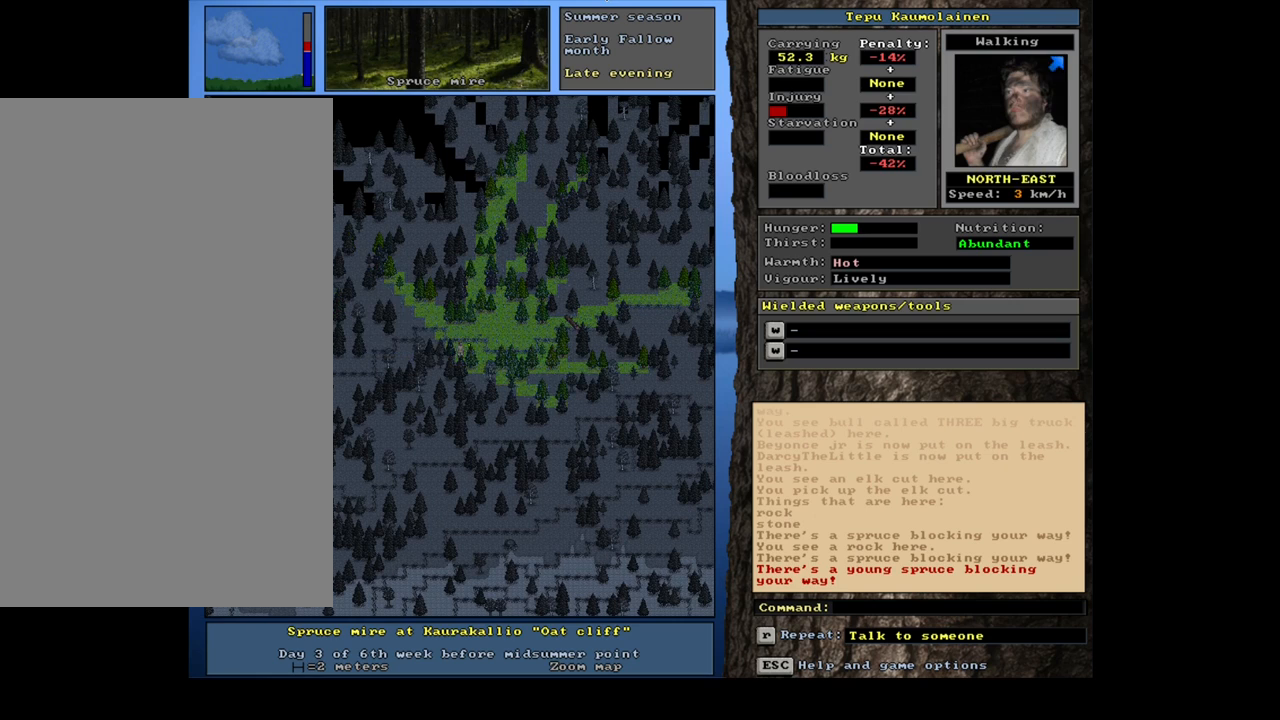
Gameplay with keyboard and mouse; each line is a JSON object with the keys and mouse buttons held at the frame after it. "events" lists presses ("down") and releases ("up") of "/", "0", "1", "2", "3", "4", "5", "6", "7", "8", "9", "a", "alt_l", "alt_r", "b", "backslash", "backspace", "c", "caps_lock", "comma", "ctrl_l", "ctrl_r", "d", "down", "e", "equals", "escape", "f", "f1", "f10", "f11", "f12", "f2", "f3", "f4", "f5", "f6", "f7", "f8", "f9", "g", "h", "i", "j", "k", "l", "lbracket", "left", "m", "minus", "n", "num0", "num1", "num2", "num3", "num4", "num5", "num6", "num7", "num8", "num9", "o", "p", "q", "quote", "r", "rbracket", "return", "right", "s", "semicolon", "shift_l", "shift_r", "space", "super", "t", "tab", "tilde", "u", "up", "v", "w", "x", "y", "z", "mouse_left", "mouse_wheel" and "mouse_right" between this image and that frame as [ms after this image, input, new state], when the widget could be followed in between; "." appears only as held states. "mouse_left", "mouse_wheel", "mouse_right" = the "left", "wheel", "right" buttons of the "mouse" list. No other keys are recorded. "wheel" means that the mouse wheel is clicked or scrolled. Mouse movement is not recorded.
{"keys": ["ctrl_l", "num9"], "mouse": [], "events": [[50, "num6", "down"], [167, "num6", "up"], [250, "ctrl_l", "down"], [350, "num9", "down"], [417, "num9", "up"], [500, "num9", "down"]]}
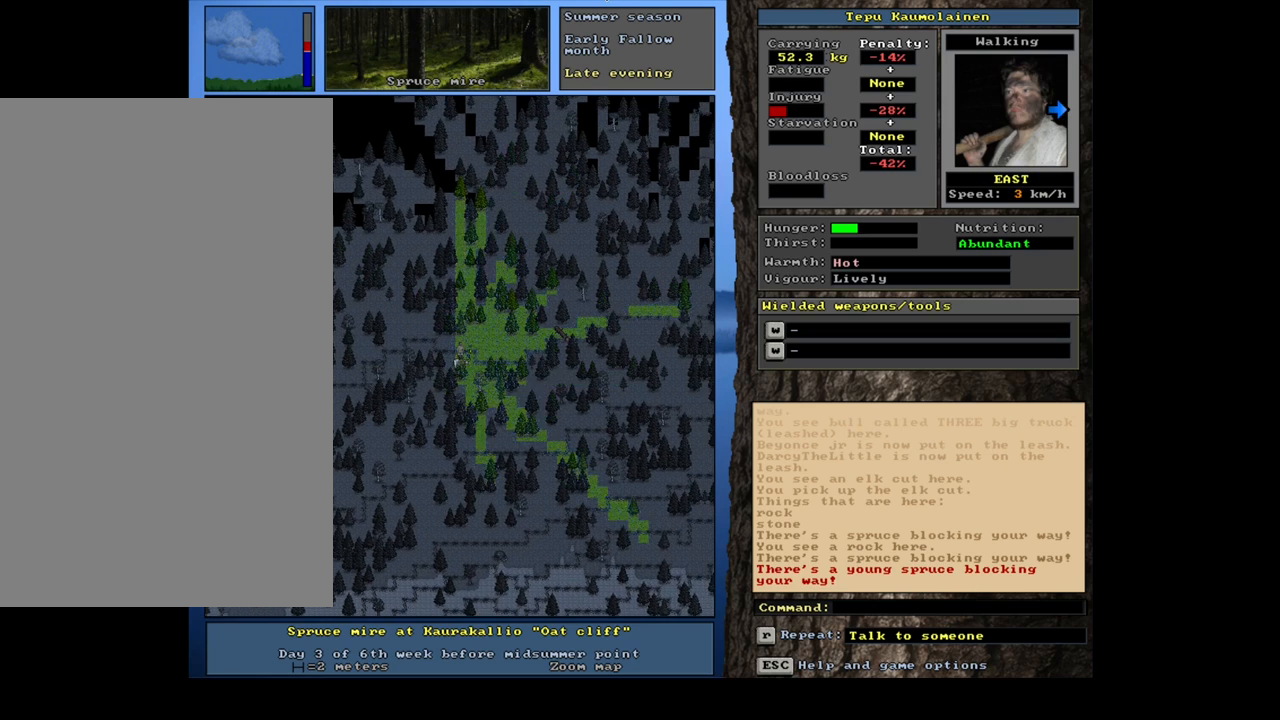
{"keys": ["ctrl_l", "num6"], "mouse": [], "events": [[34, "num9", "up"], [184, "num6", "down"], [250, "num6", "up"], [317, "num6", "down"], [400, "num6", "up"], [484, "num6", "down"]]}
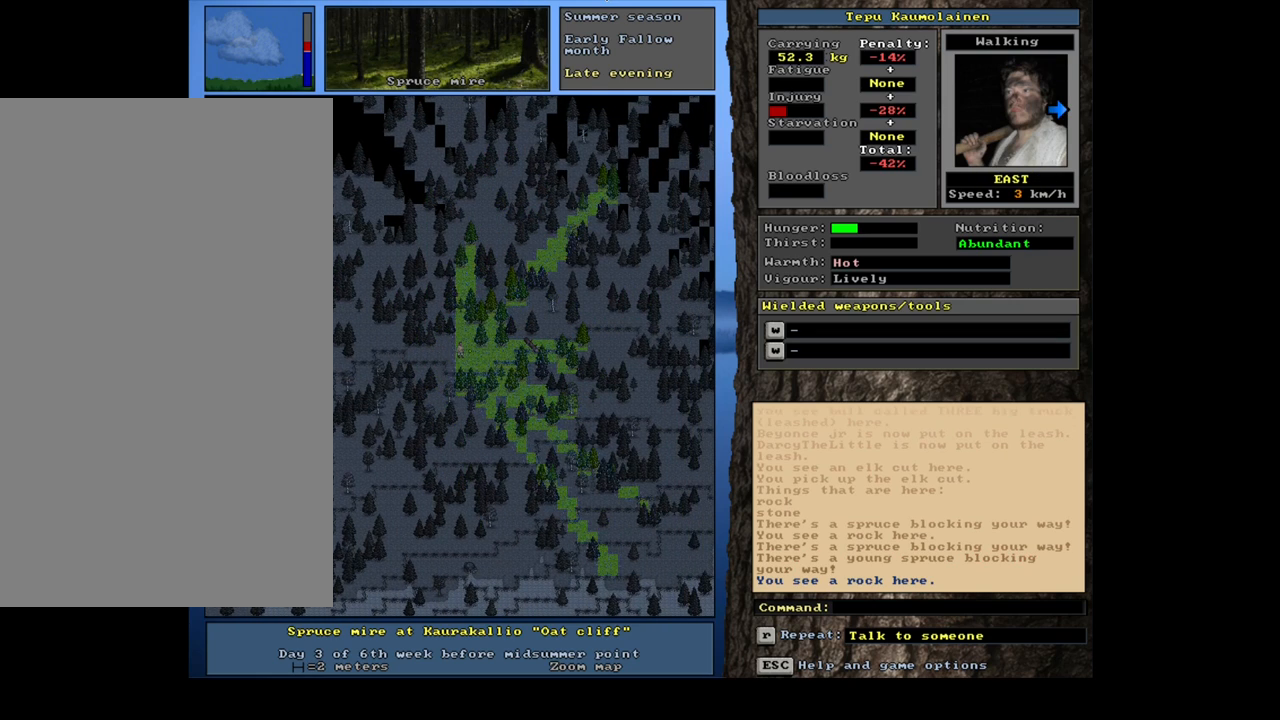
{"keys": ["ctrl_l"], "mouse": [], "events": [[17, "num6", "up"], [100, "num6", "down"], [200, "num6", "up"], [250, "num6", "down"], [317, "num6", "up"], [400, "num6", "down"], [484, "num6", "up"]]}
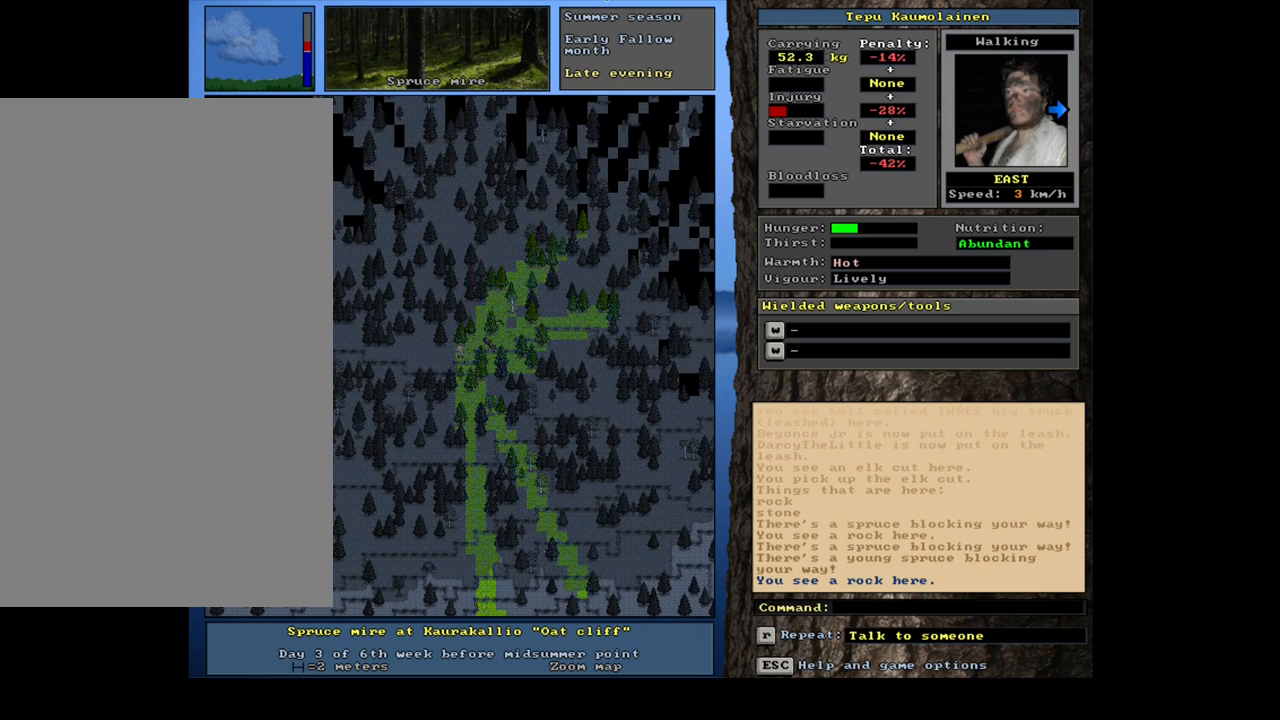
{"keys": ["ctrl_l", "num6"], "mouse": [], "events": [[67, "num6", "down"], [117, "num6", "up"], [250, "num9", "down"], [300, "num9", "up"], [467, "num6", "down"]]}
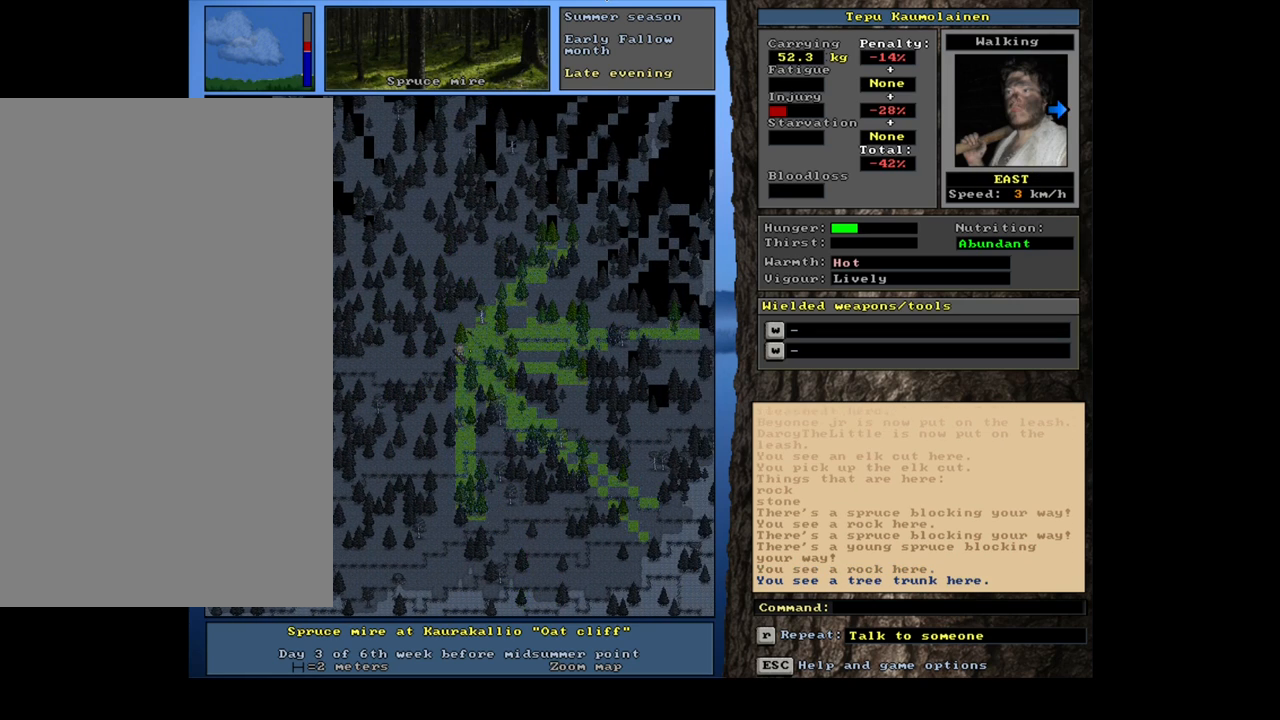
{"keys": [], "mouse": [], "events": [[17, "num6", "up"], [117, "ctrl_l", "up"]]}
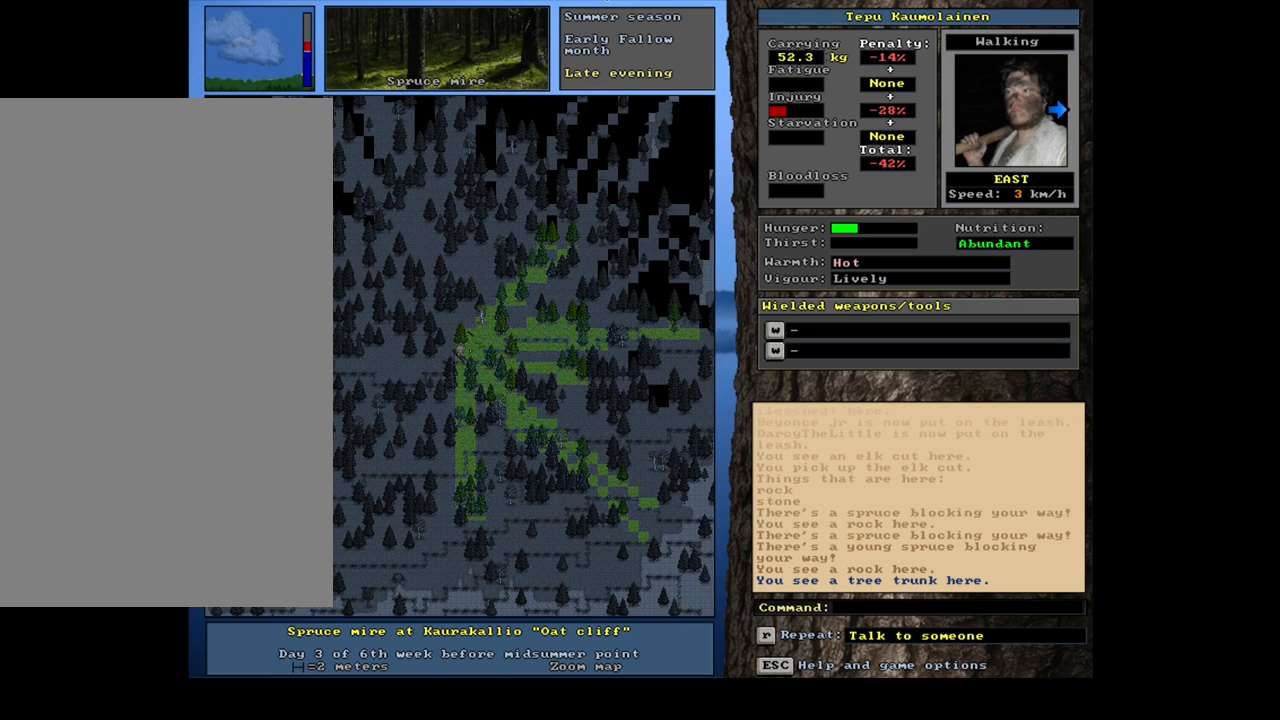
{"keys": [], "mouse": [], "events": [[250, "d", "down"], [350, "d", "up"]]}
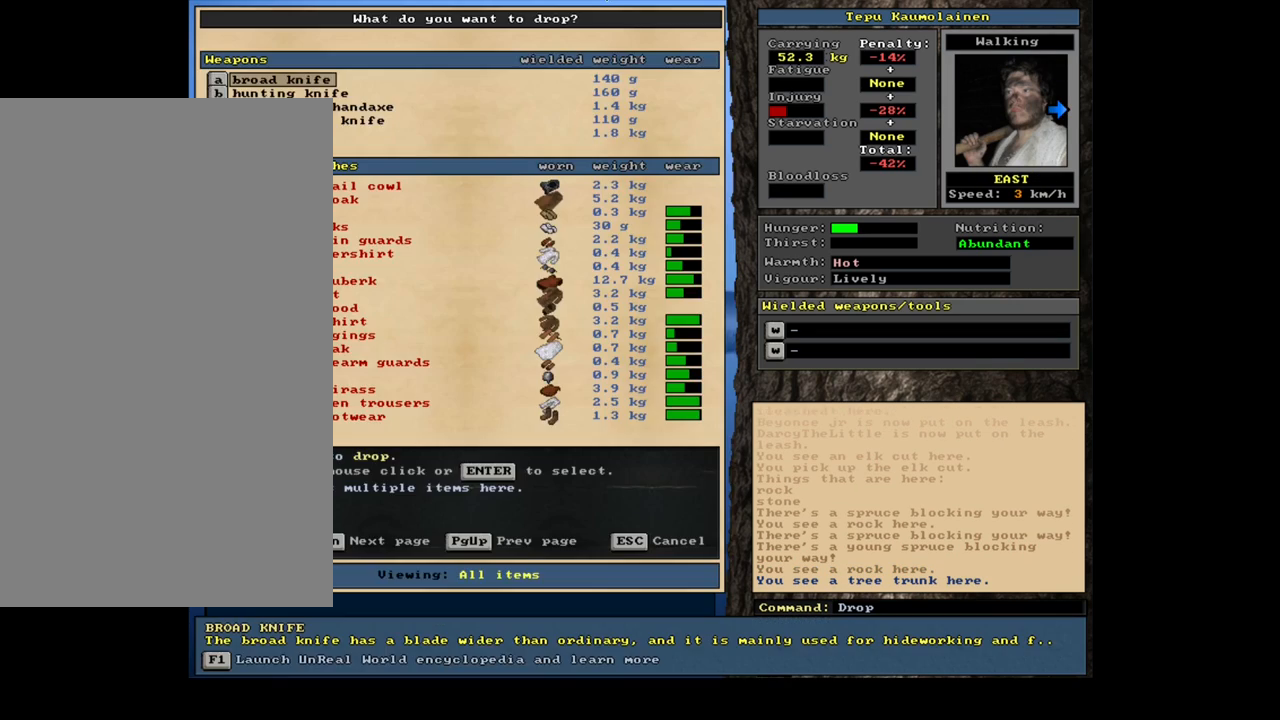
{"keys": ["shift_l"], "mouse": [], "events": [[67, "tab", "down"], [150, "m", "down"], [150, "tab", "up"], [234, "m", "up"], [384, "shift_l", "down"]]}
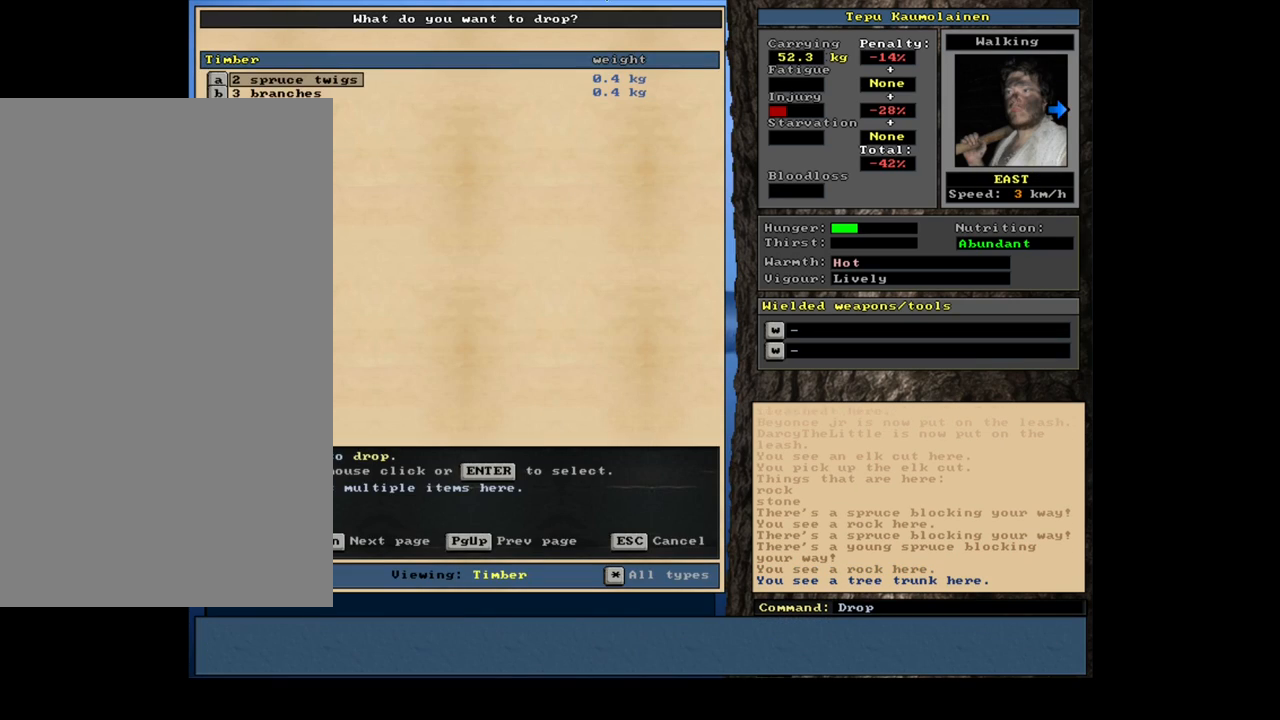
{"keys": [], "mouse": [], "events": [[50, "equals", "down"], [134, "equals", "up"], [367, "shift_l", "up"]]}
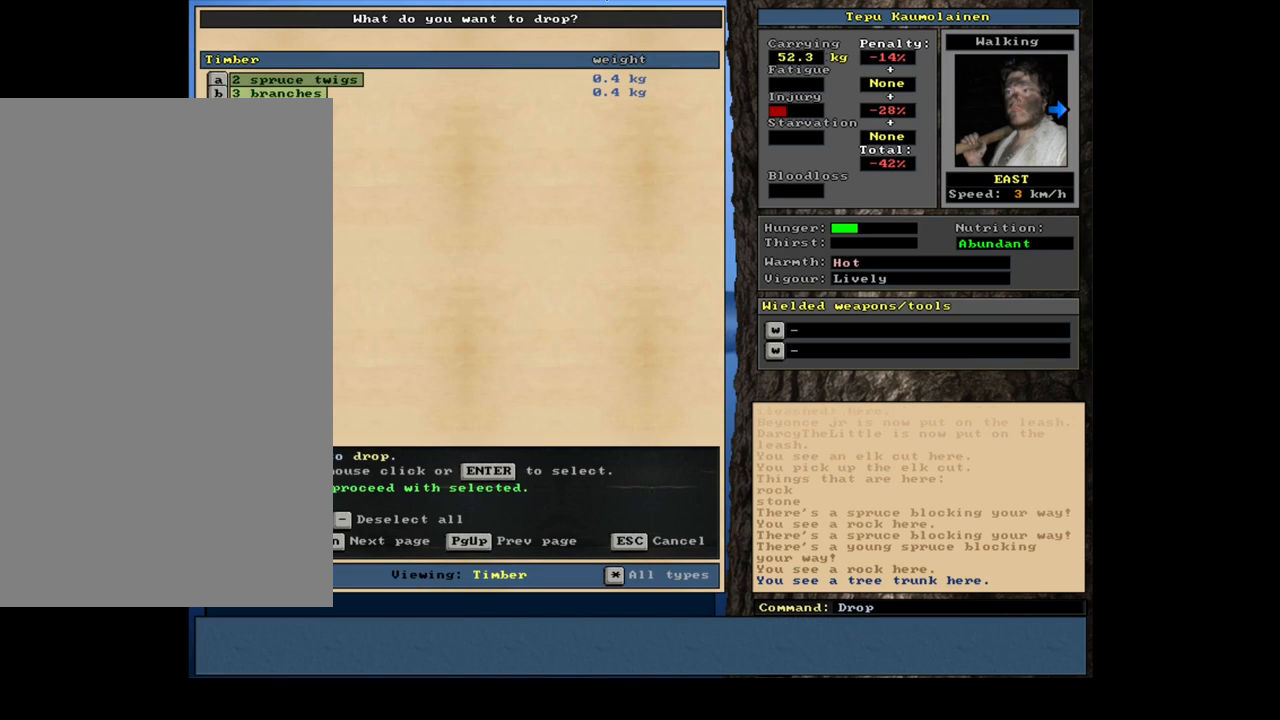
{"keys": [], "mouse": [], "events": [[234, "minus", "down"], [250, "backslash", "down"], [317, "backslash", "up"], [334, "minus", "up"]]}
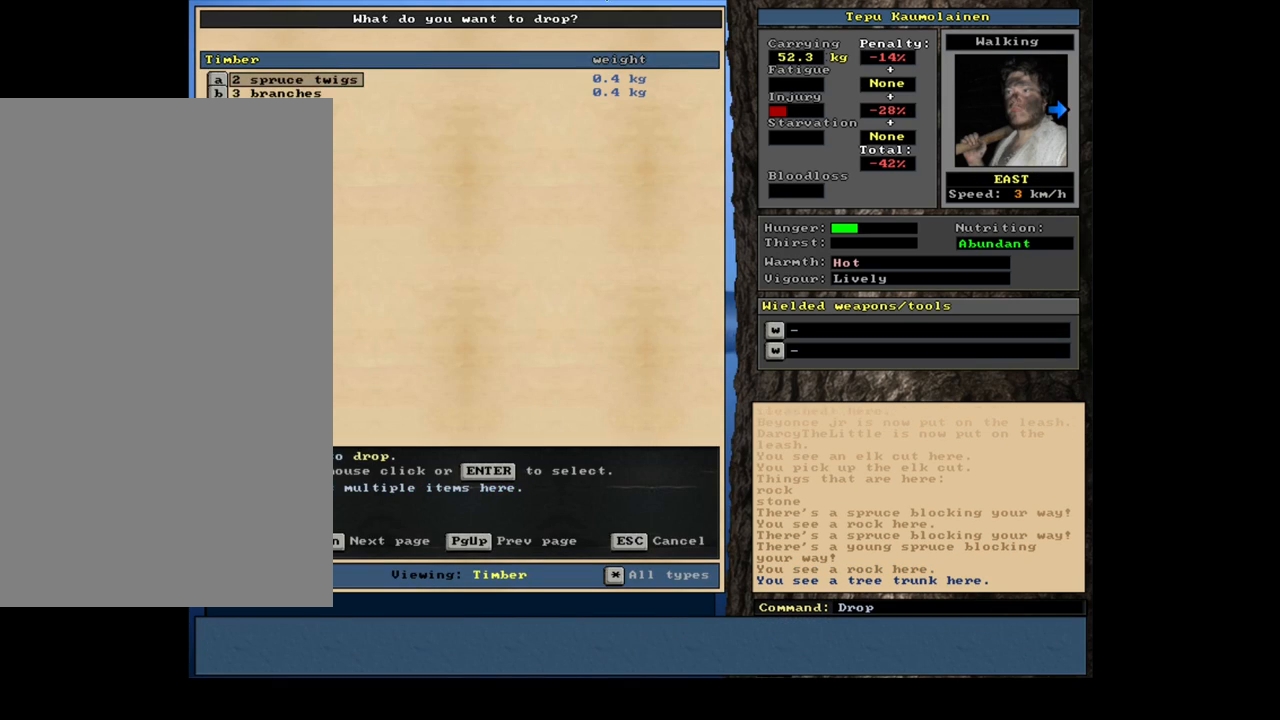
{"keys": [], "mouse": [], "events": [[284, "down", "down"], [400, "down", "up"]]}
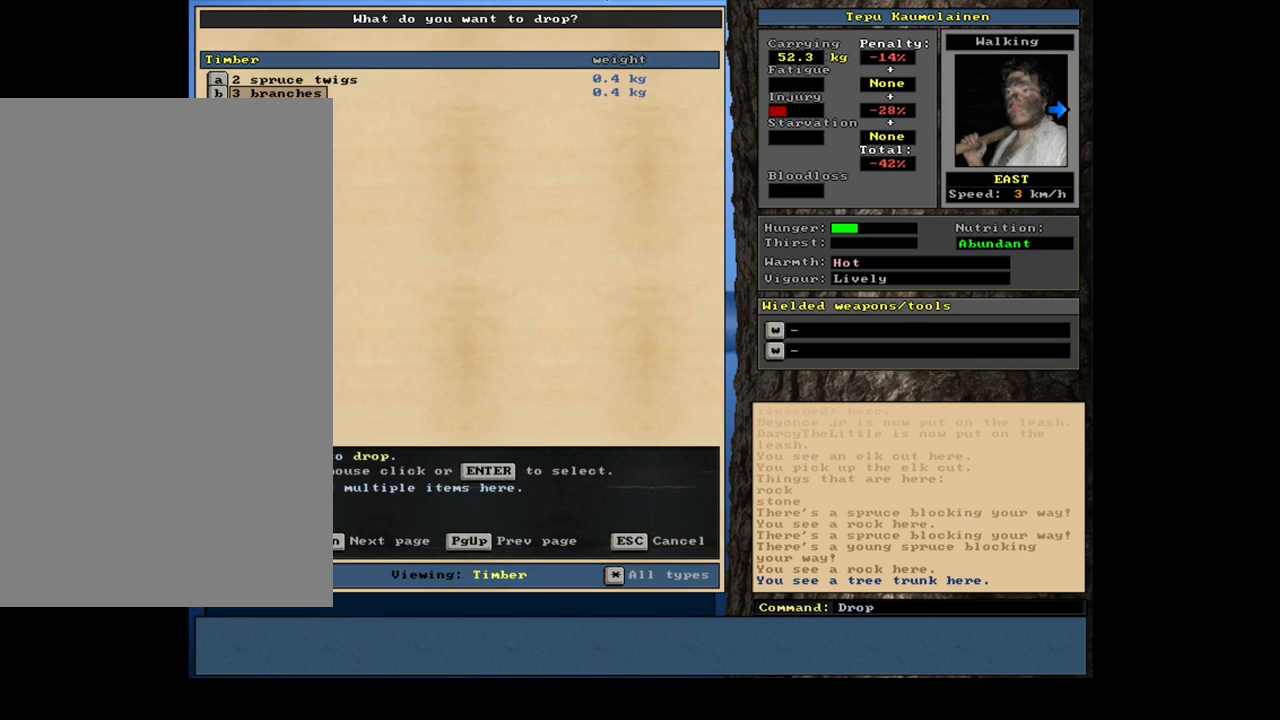
{"keys": [], "mouse": [], "events": [[34, "up", "down"], [117, "up", "up"], [234, "return", "down"], [300, "return", "up"]]}
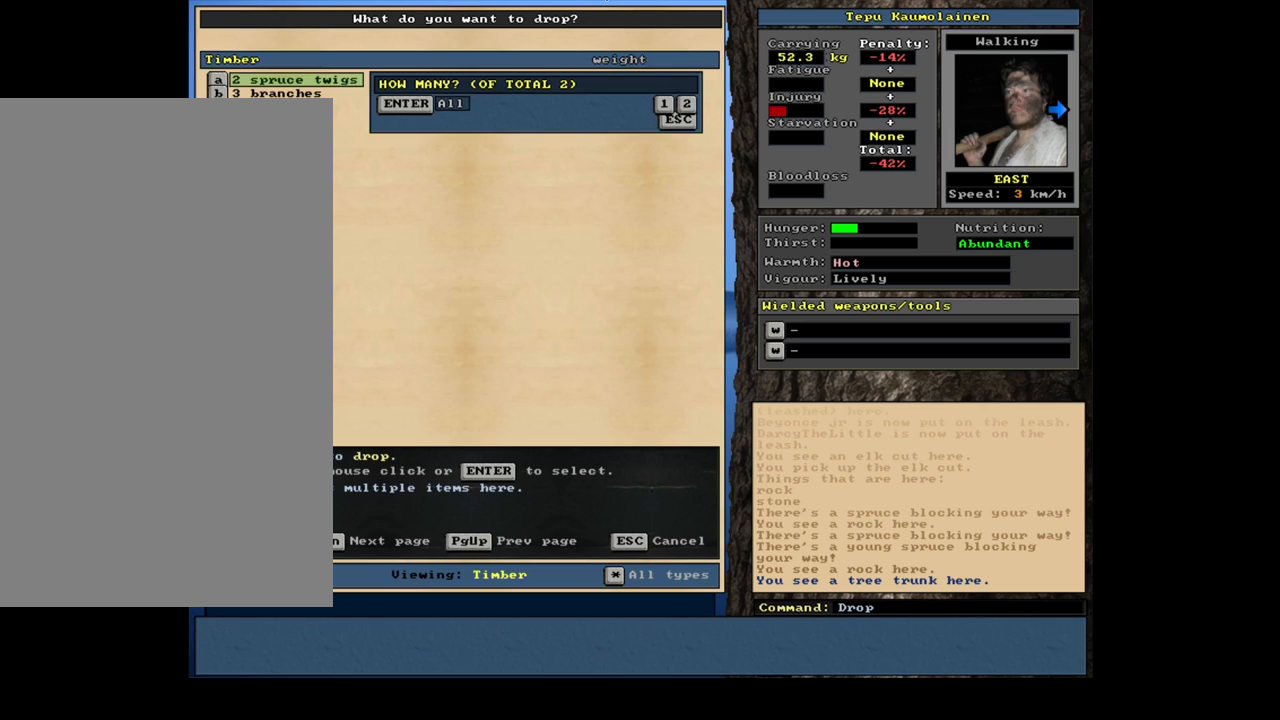
{"keys": [], "mouse": [], "events": [[34, "return", "down"], [117, "return", "up"], [350, "space", "down"], [450, "space", "up"]]}
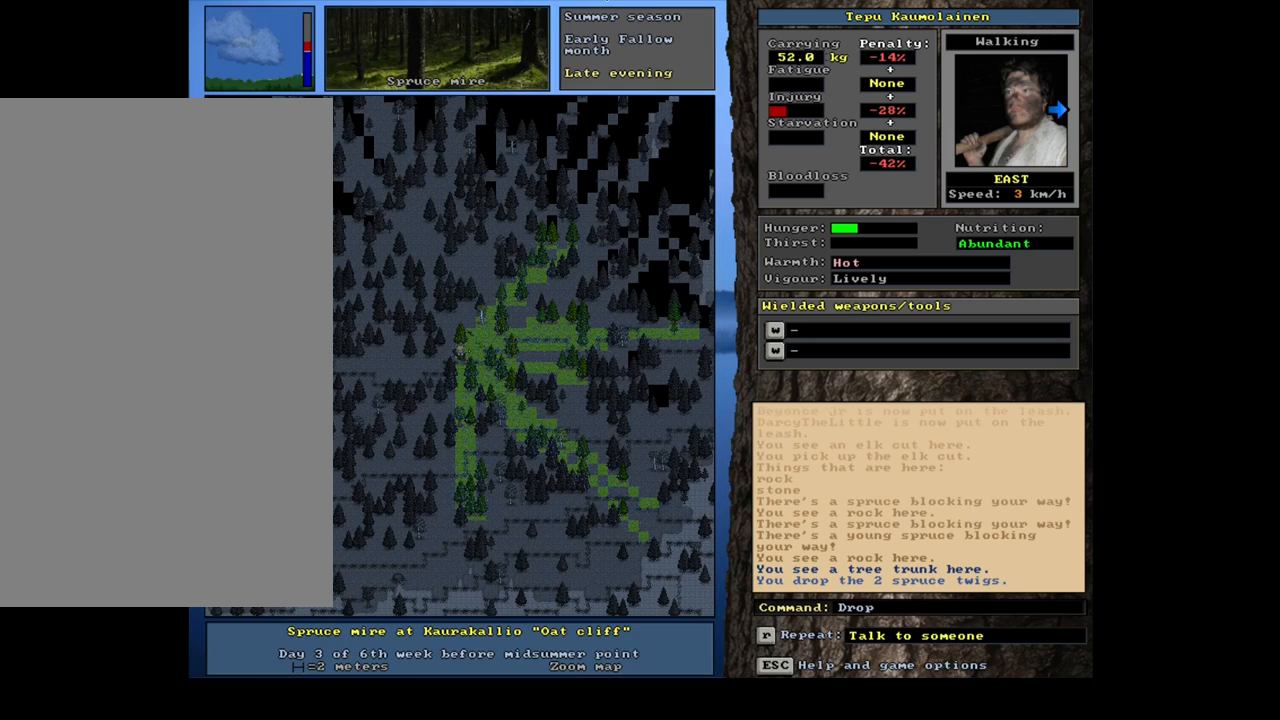
{"keys": [], "mouse": [], "events": []}
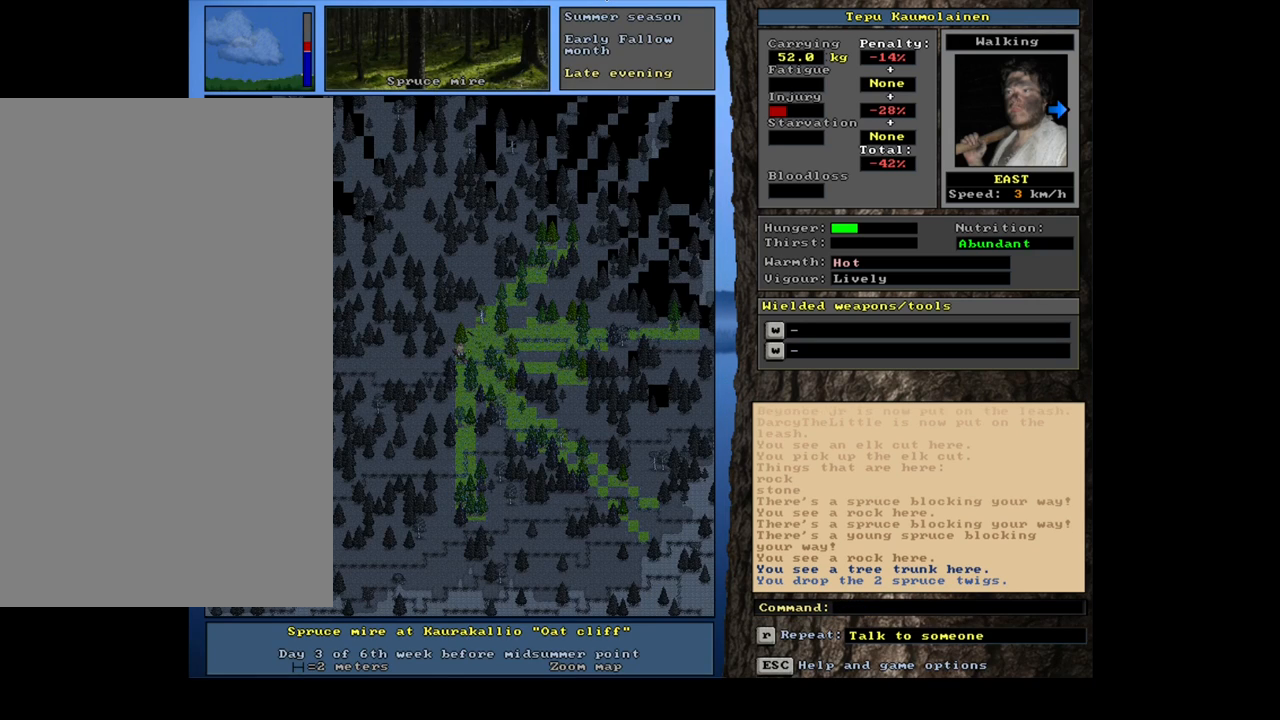
{"keys": [], "mouse": [], "events": []}
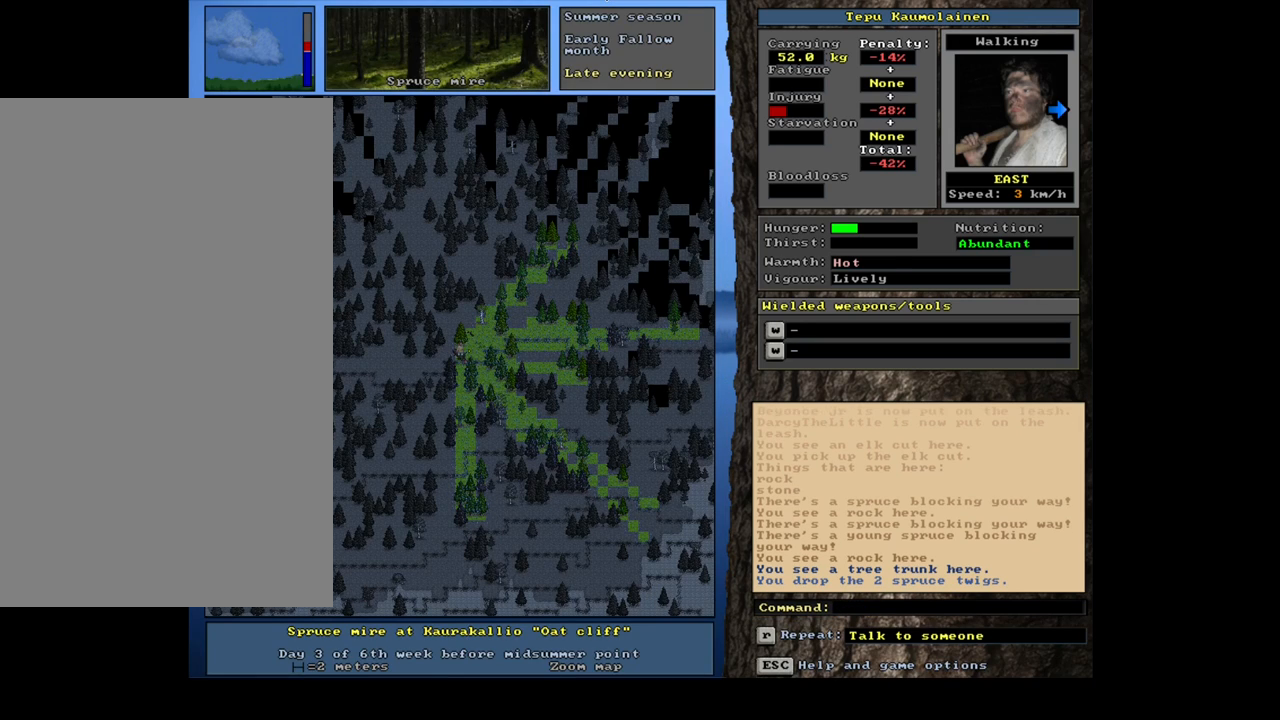
{"keys": [], "mouse": [], "events": []}
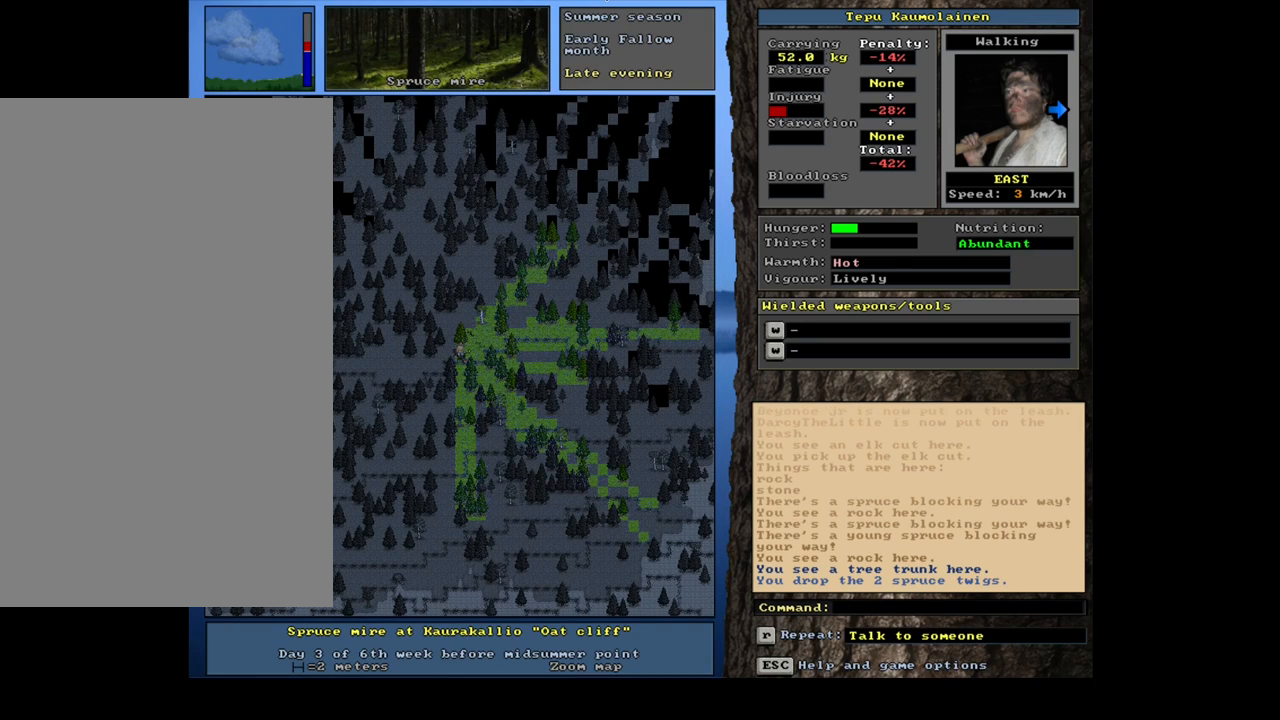
{"keys": [], "mouse": [], "events": [[67, "d", "down"], [150, "d", "up"], [250, "tab", "down"], [317, "m", "down"], [334, "tab", "up"], [400, "m", "up"]]}
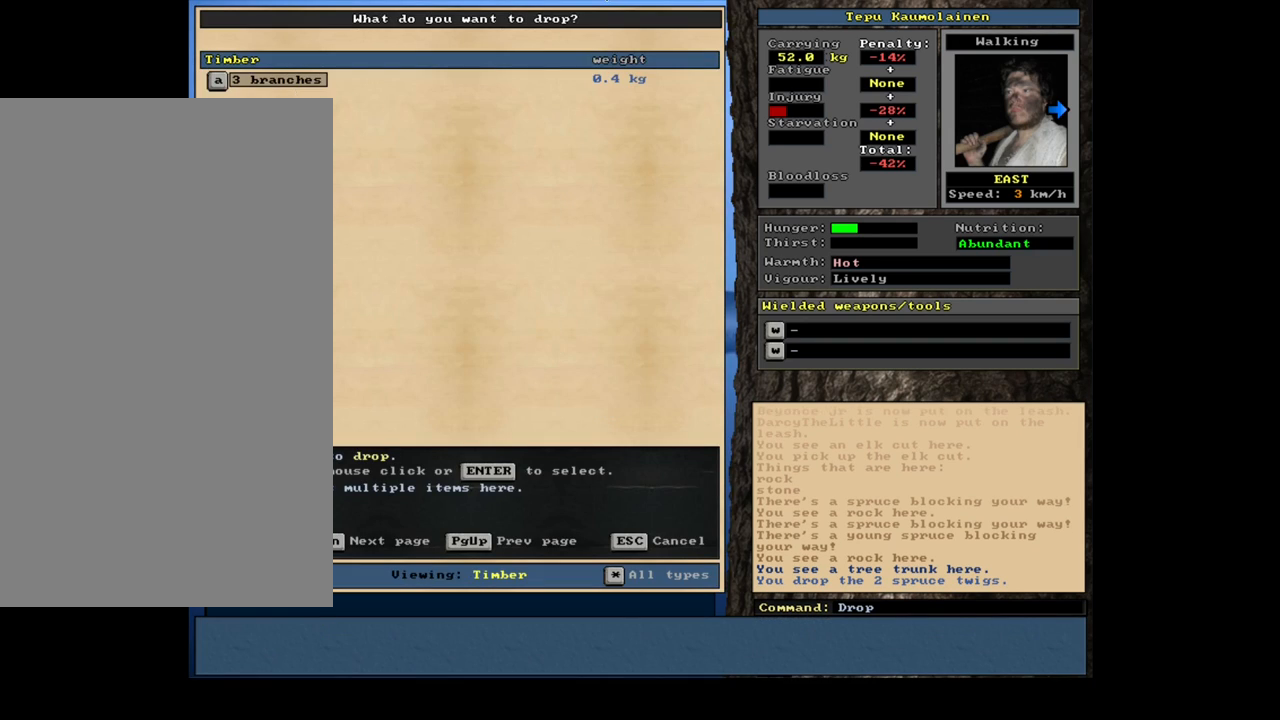
{"keys": [], "mouse": [], "events": [[284, "return", "down"], [367, "return", "up"]]}
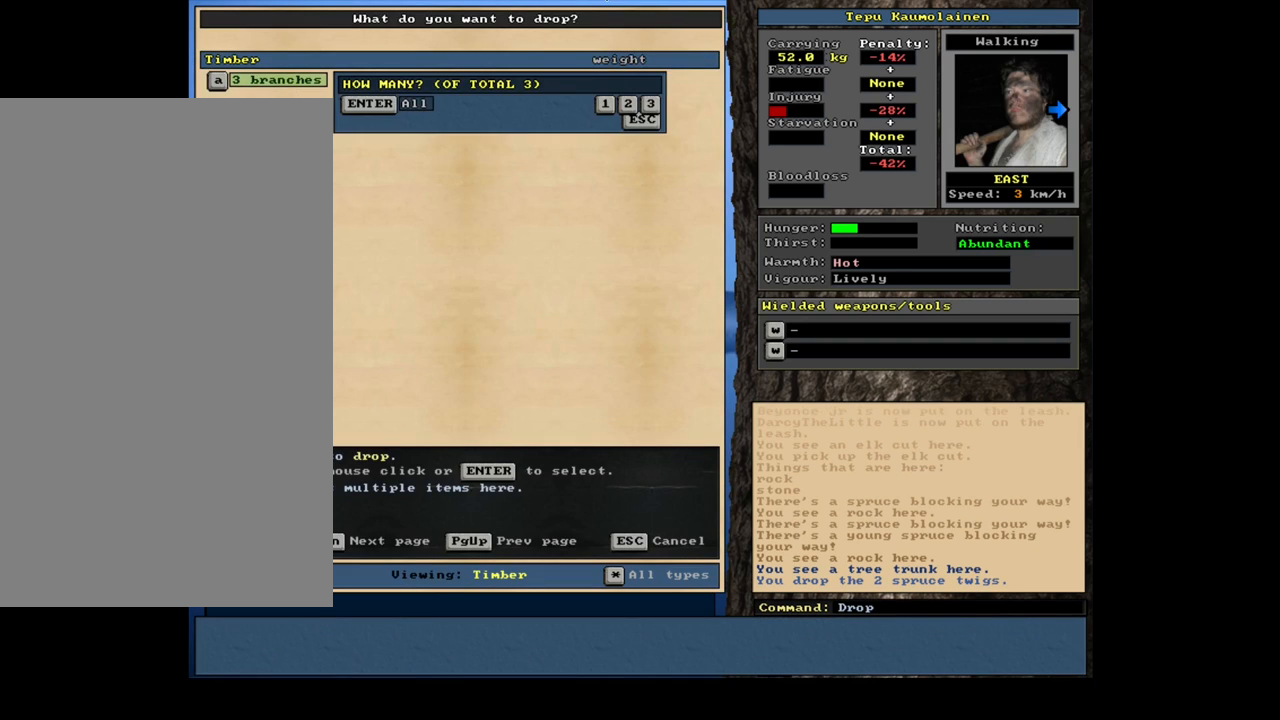
{"keys": [], "mouse": [], "events": [[134, "1", "down"], [234, "1", "up"]]}
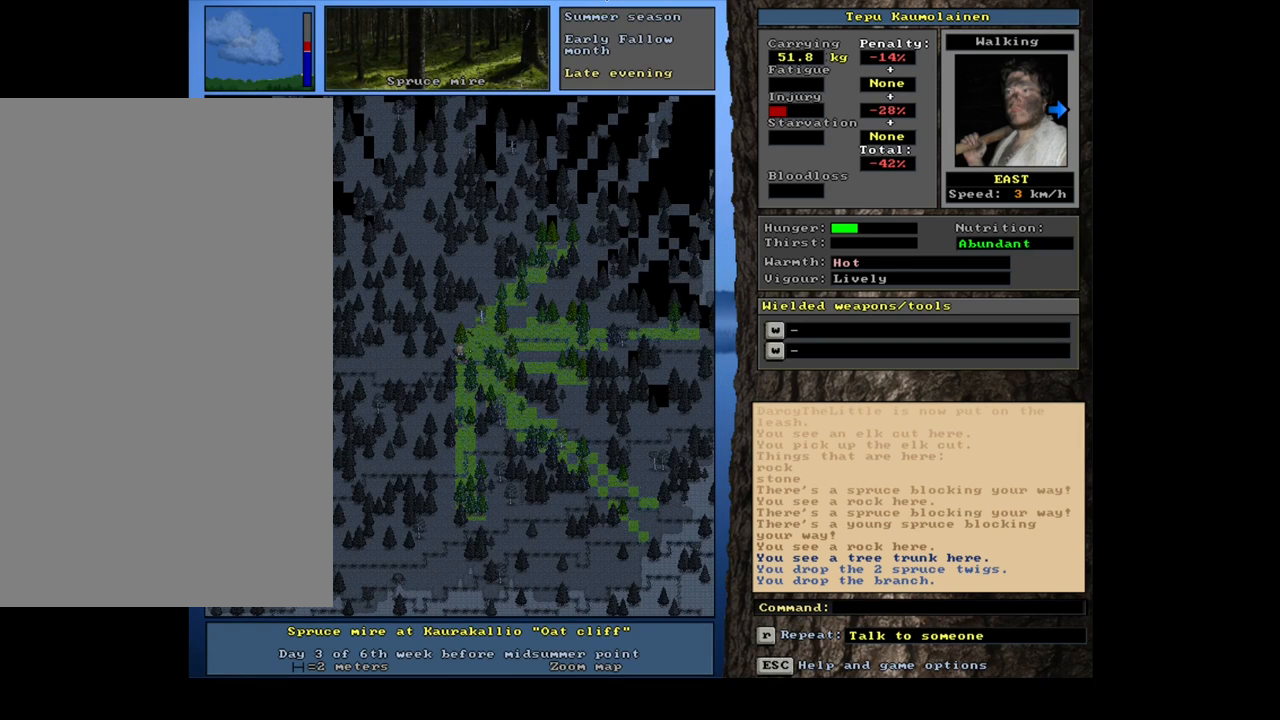
{"keys": ["ctrl_l"], "mouse": [], "events": [[284, "ctrl_l", "down"], [317, "num6", "down"], [384, "num6", "up"]]}
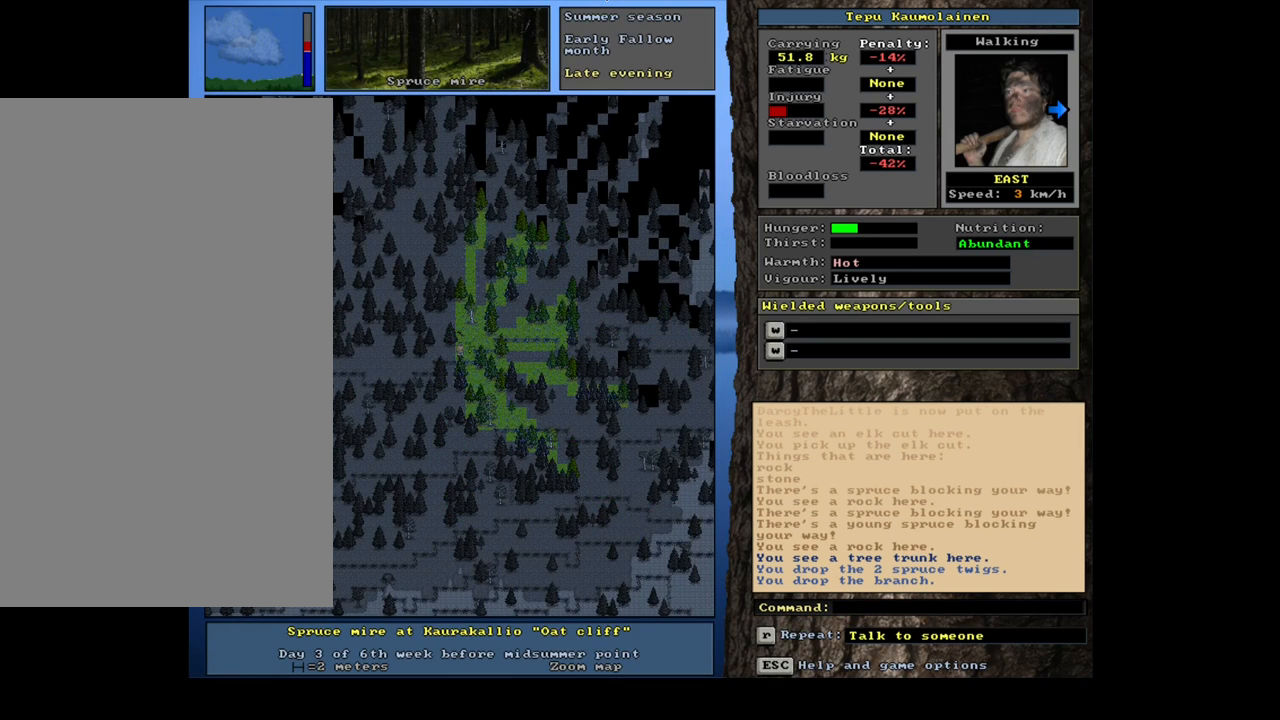
{"keys": [], "mouse": [], "events": [[84, "num8", "down"], [184, "num8", "up"], [334, "num8", "down"], [434, "num8", "up"], [500, "ctrl_l", "up"]]}
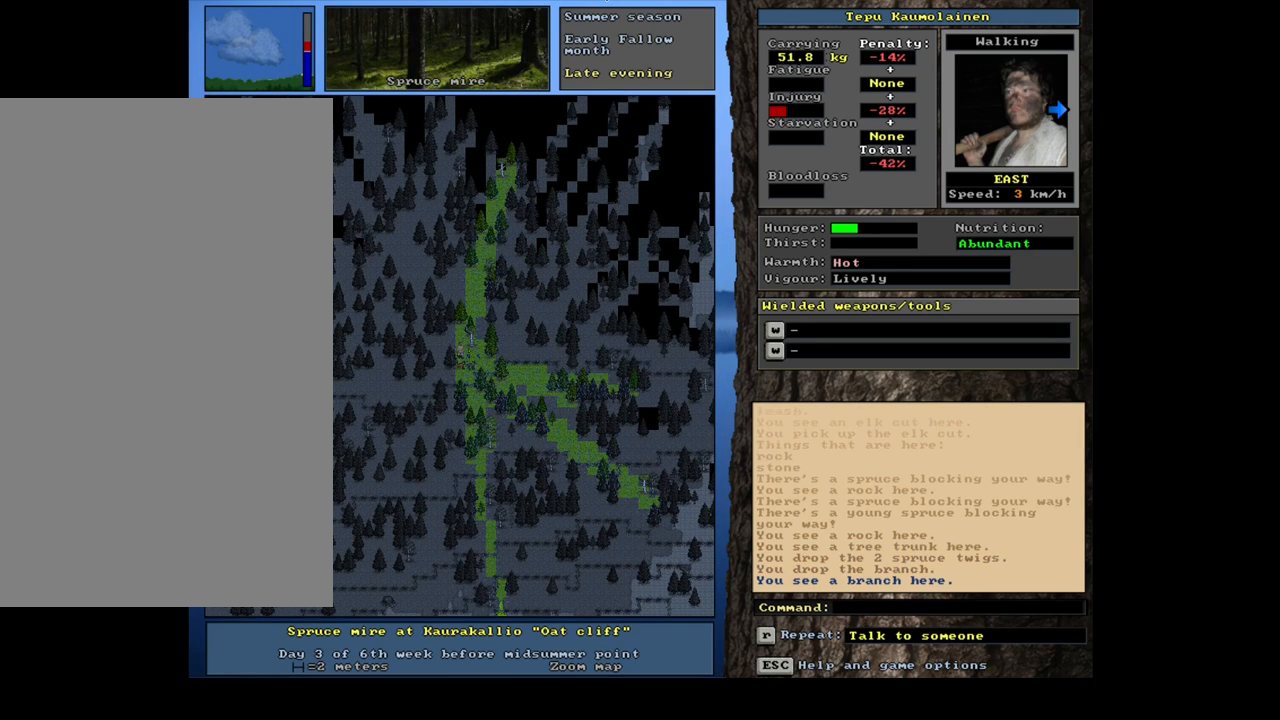
{"keys": ["g"], "mouse": [], "events": [[434, "g", "down"]]}
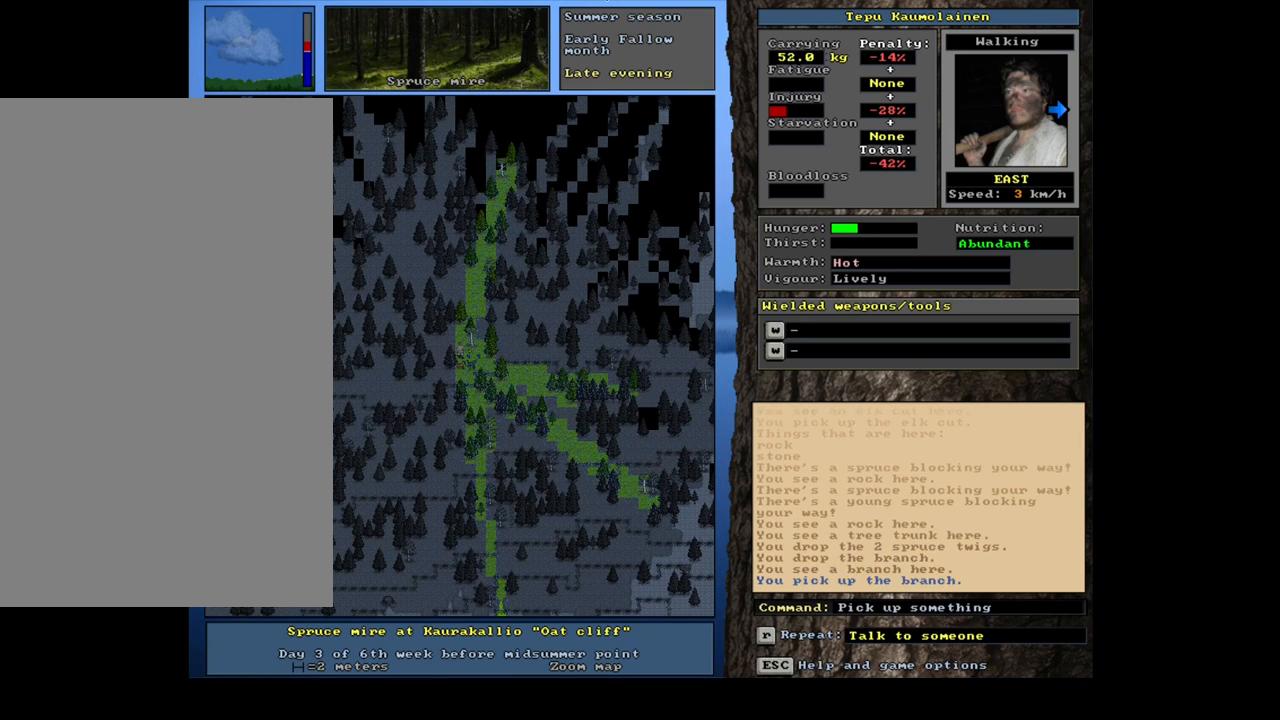
{"keys": [], "mouse": [], "events": [[17, "g", "up"]]}
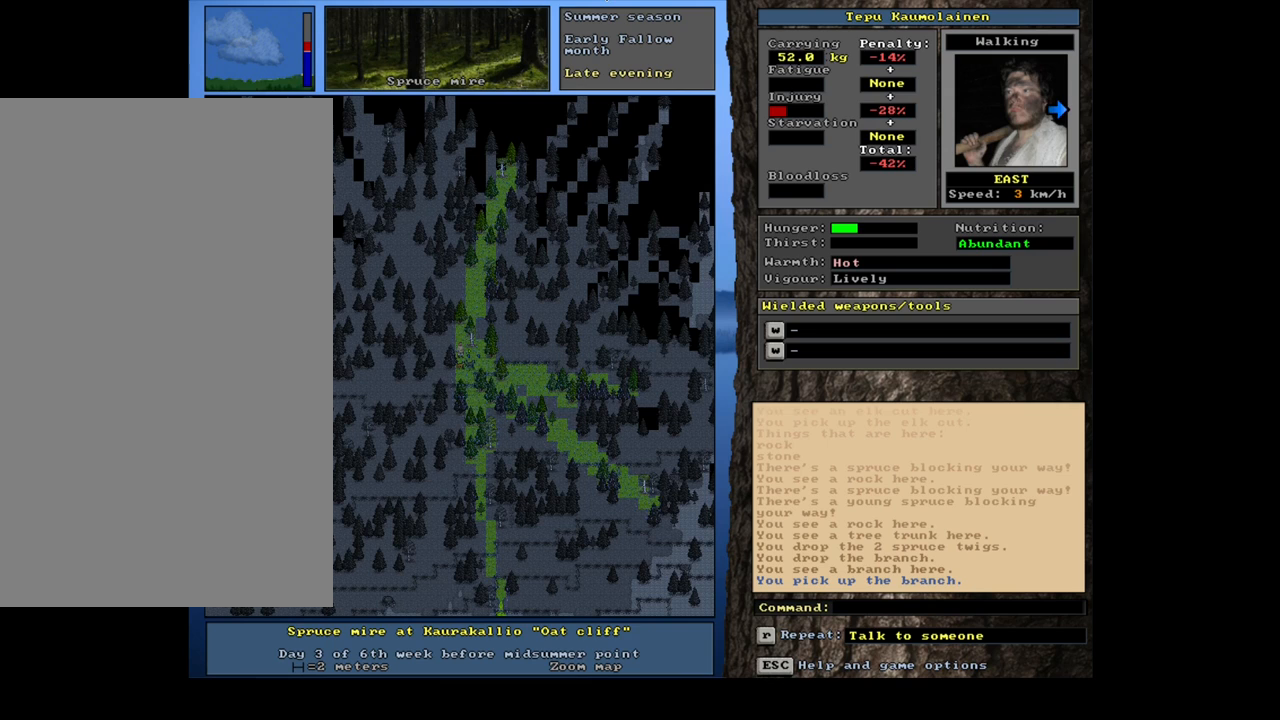
{"keys": ["ctrl_l", "num1"], "mouse": [], "events": [[17, "num3", "down"], [134, "num3", "up"], [200, "ctrl_l", "down"], [284, "num2", "down"], [400, "num1", "down"], [450, "num2", "up"]]}
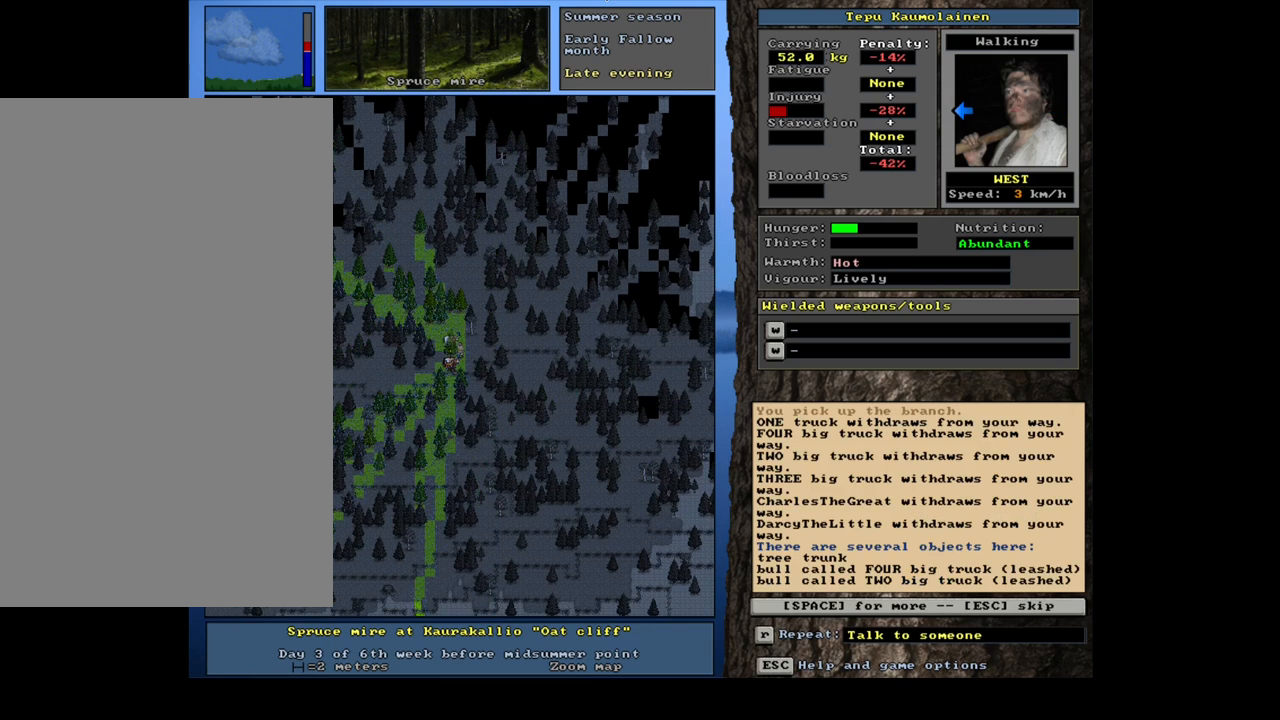
{"keys": [], "mouse": [], "events": [[17, "num1", "up"], [467, "ctrl_l", "up"]]}
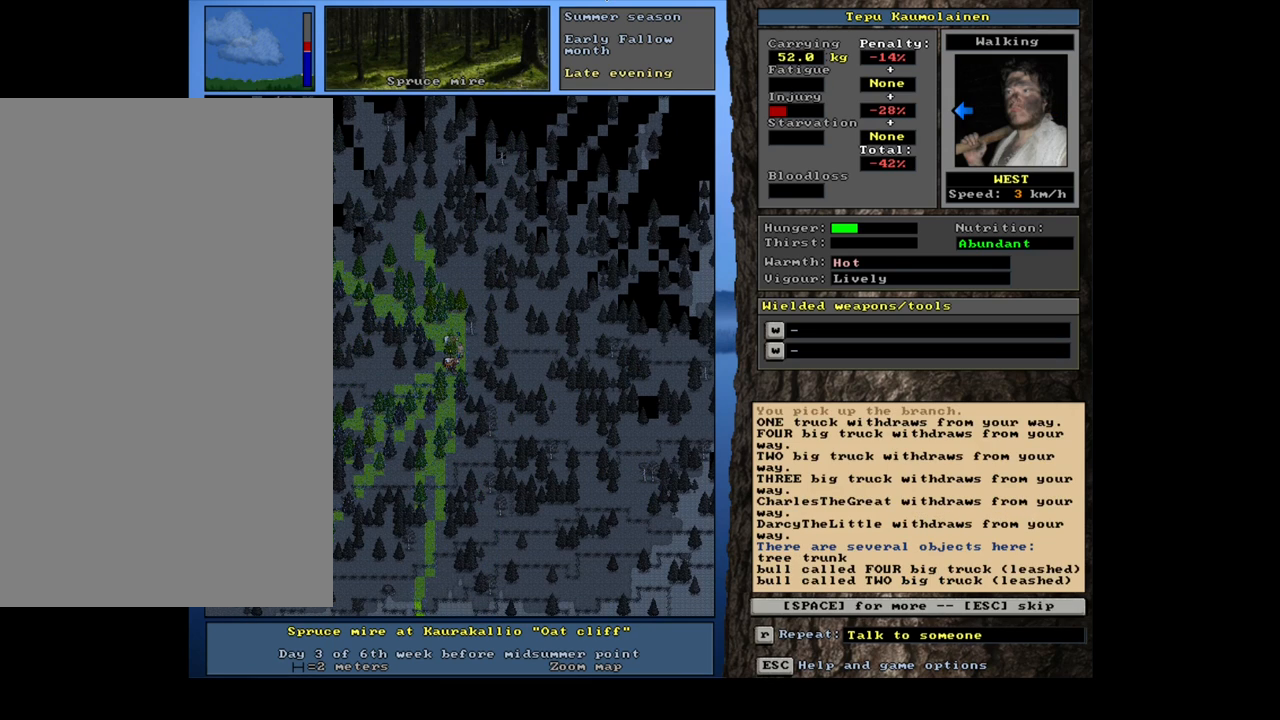
{"keys": ["ctrl_l"], "mouse": [], "events": [[184, "escape", "down"], [217, "escape", "up"], [450, "ctrl_l", "down"]]}
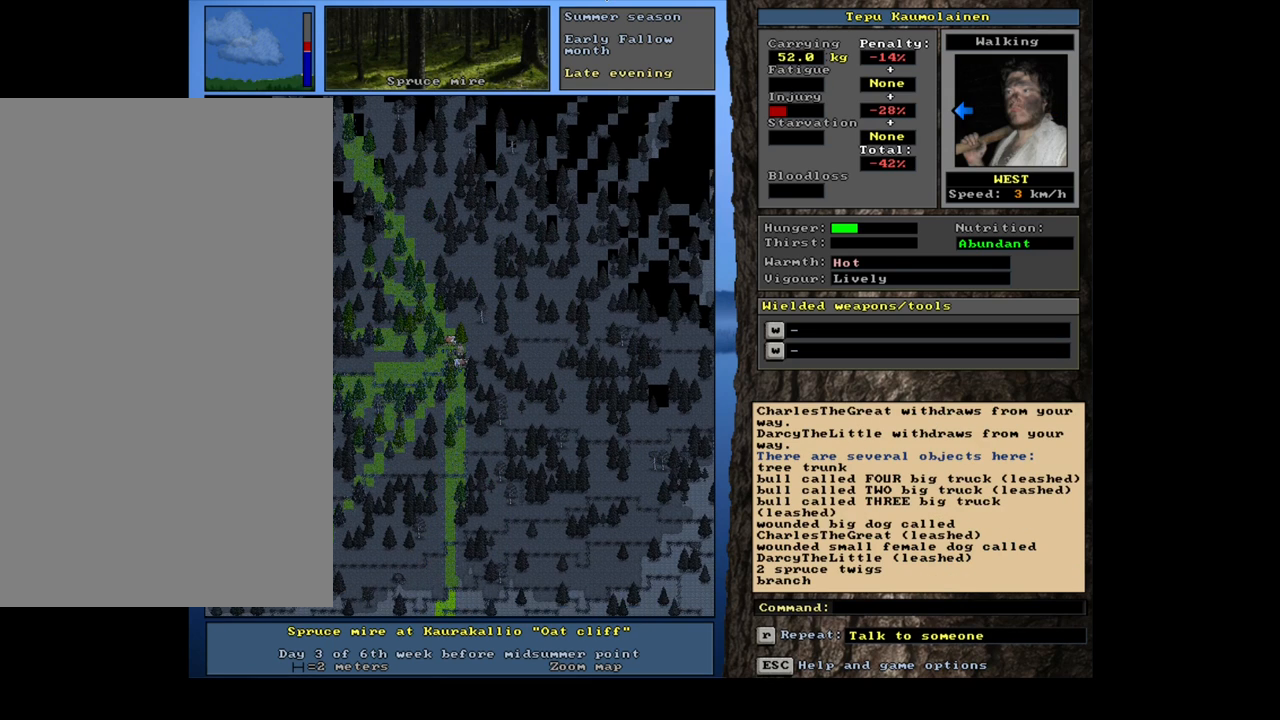
{"keys": ["ctrl_l"], "mouse": [], "events": []}
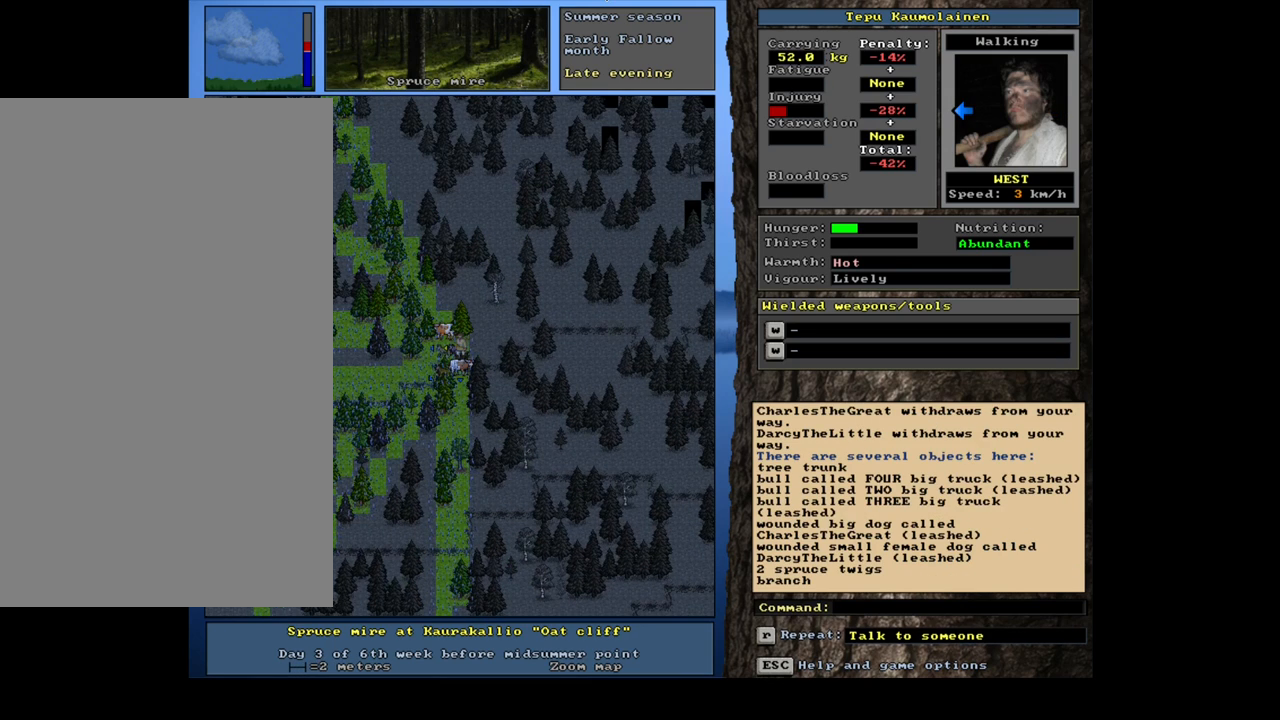
{"keys": ["ctrl_l", "num6"], "mouse": [], "events": [[384, "num6", "down"]]}
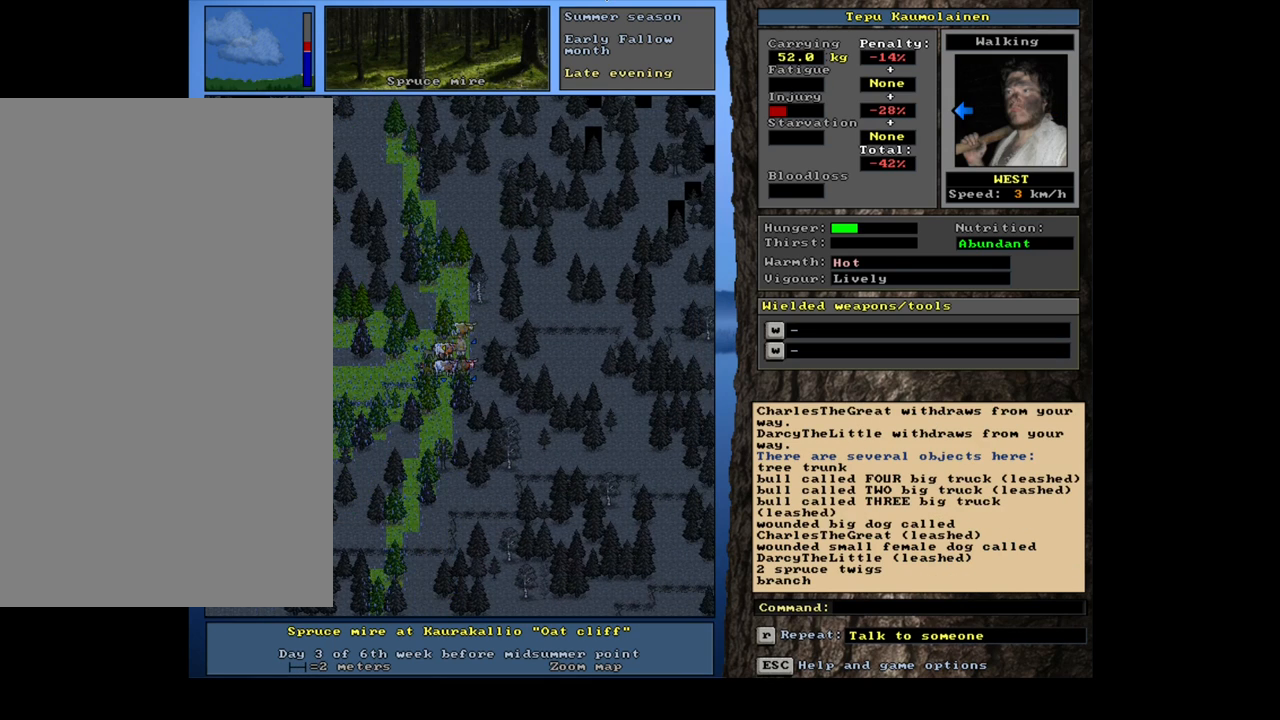
{"keys": ["ctrl_l"], "mouse": [], "events": [[34, "num6", "up"], [150, "num4", "down"], [284, "num4", "up"]]}
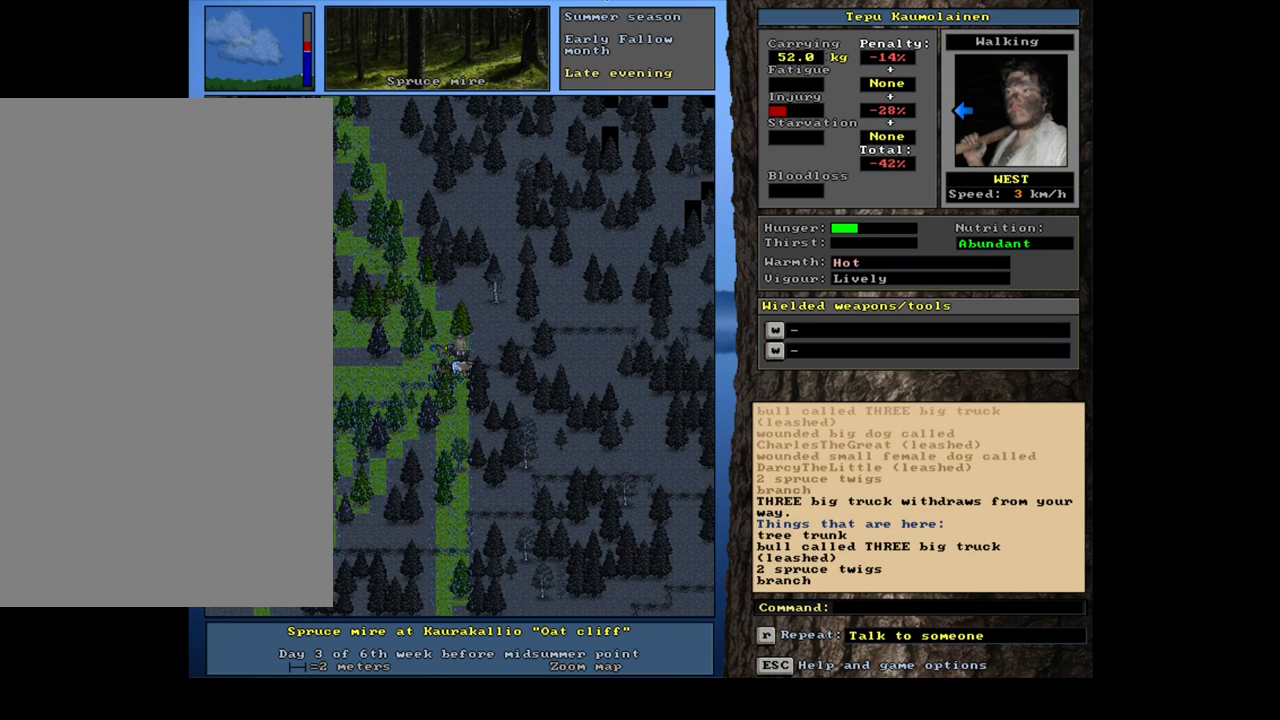
{"keys": [], "mouse": [], "events": [[34, "num6", "down"], [167, "num6", "up"], [267, "ctrl_l", "up"]]}
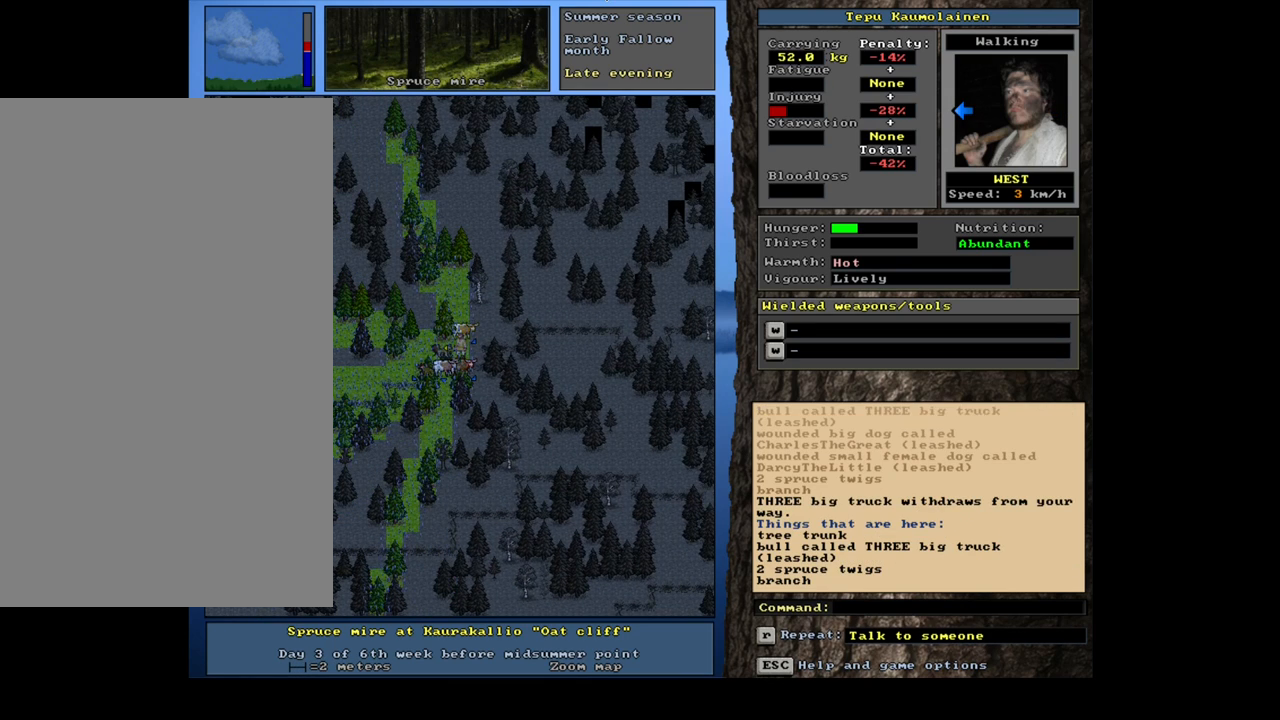
{"keys": [], "mouse": [], "events": []}